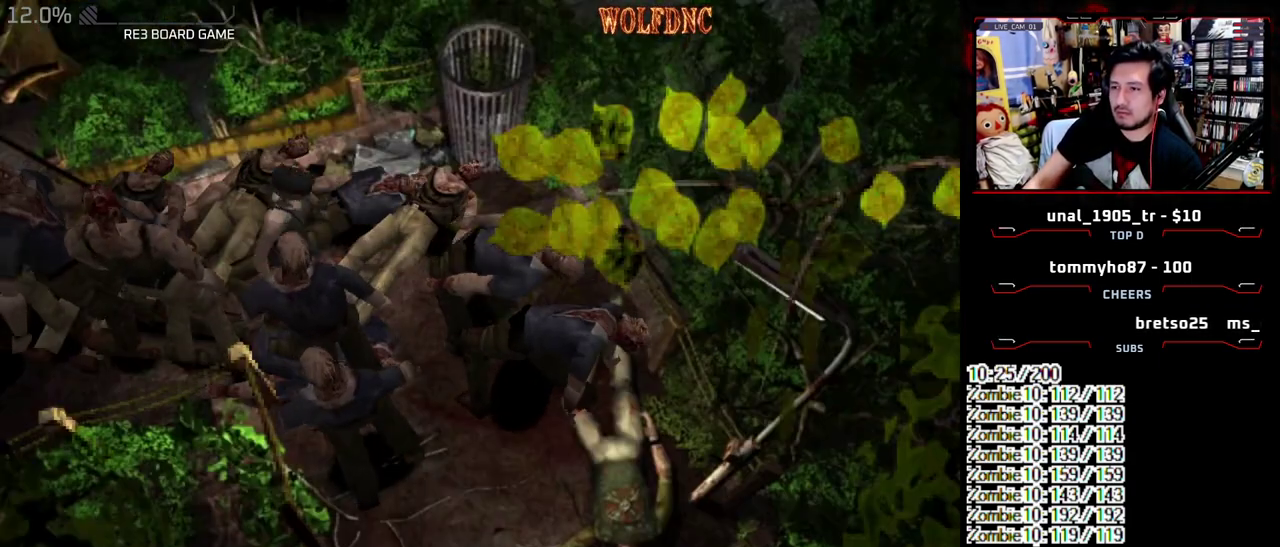
Gameplay with a controller (PlayStation layout); each line is a JSON object with the inputs held at the frame after it. "events" lists button and stick changes between this image and that frame as [ms after this image, input, new state], when the widget could be followed in between. Not read: L3 R3 SELECT.
{"buttons": ["DPAD_UP", "DPAD_RIGHT"], "events": [[33, "SQUARE", "up"], [83, "CIRCLE", "up"], [133, "CIRCLE", "down"], [183, "CIRCLE", "up"], [317, "CIRCLE", "down"], [367, "CIRCLE", "up"], [417, "CIRCLE", "down"], [467, "CIRCLE", "up"]]}
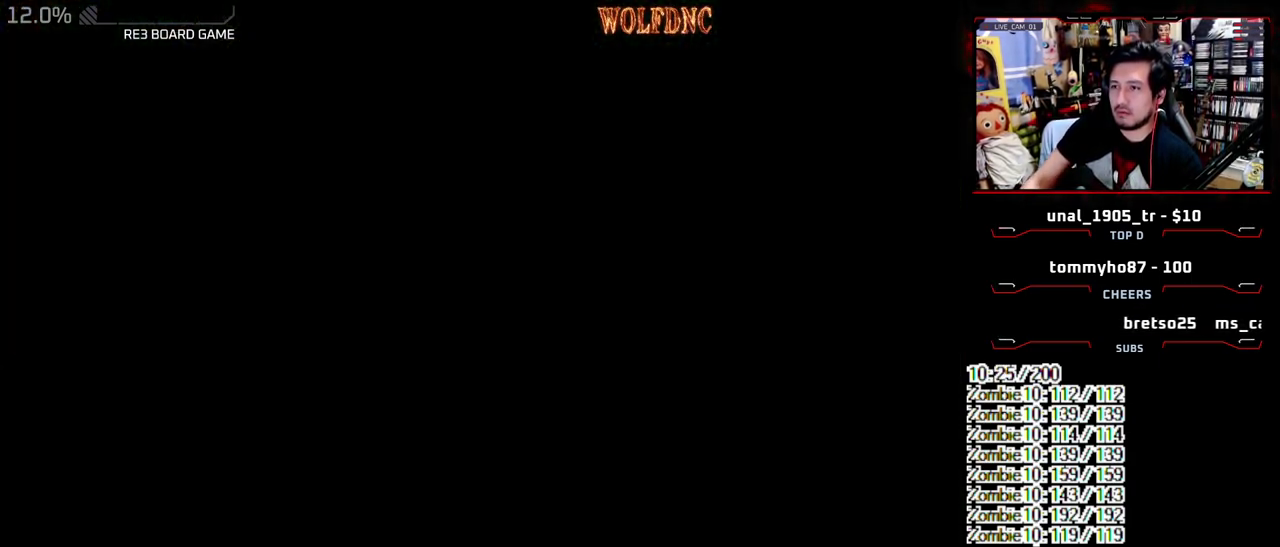
{"buttons": [], "events": [[17, "DPAD_UP", "up"], [50, "DPAD_RIGHT", "up"], [383, "DPAD_DOWN", "down"], [483, "DPAD_DOWN", "up"]]}
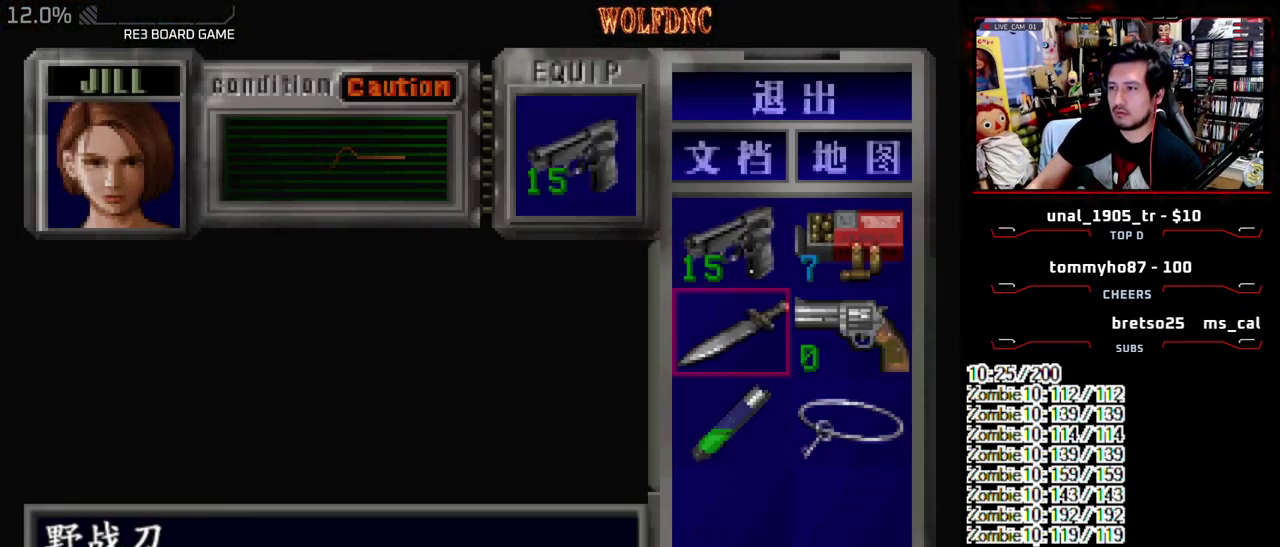
{"buttons": ["CROSS"], "events": [[67, "DPAD_DOWN", "down"], [167, "DPAD_DOWN", "up"], [267, "CROSS", "down"], [350, "CROSS", "up"], [400, "CROSS", "down"]]}
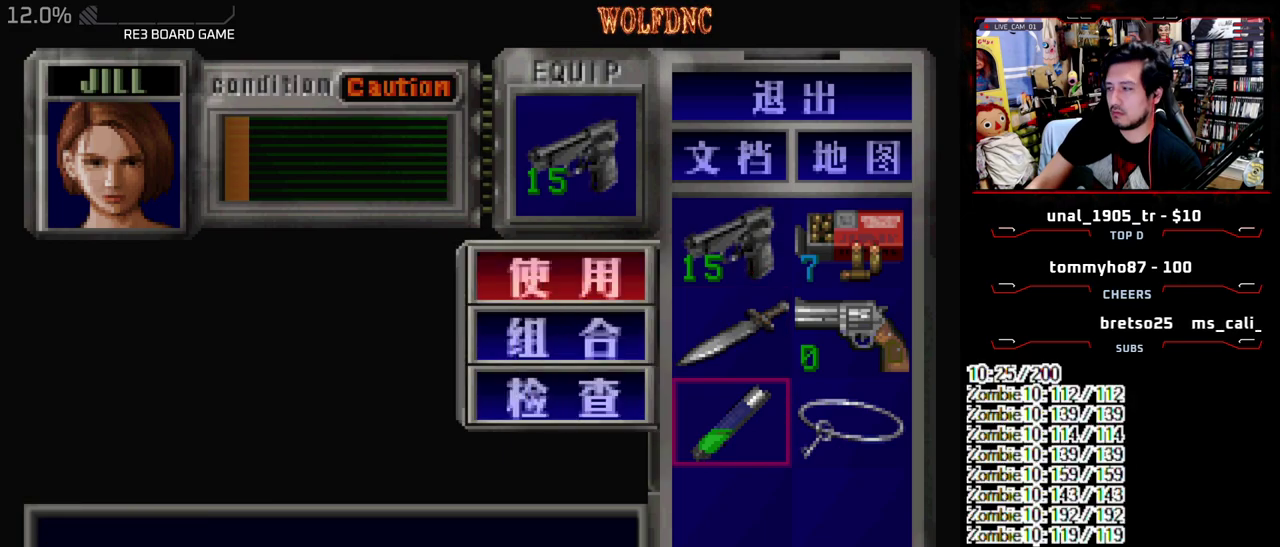
{"buttons": [], "events": [[417, "CROSS", "up"]]}
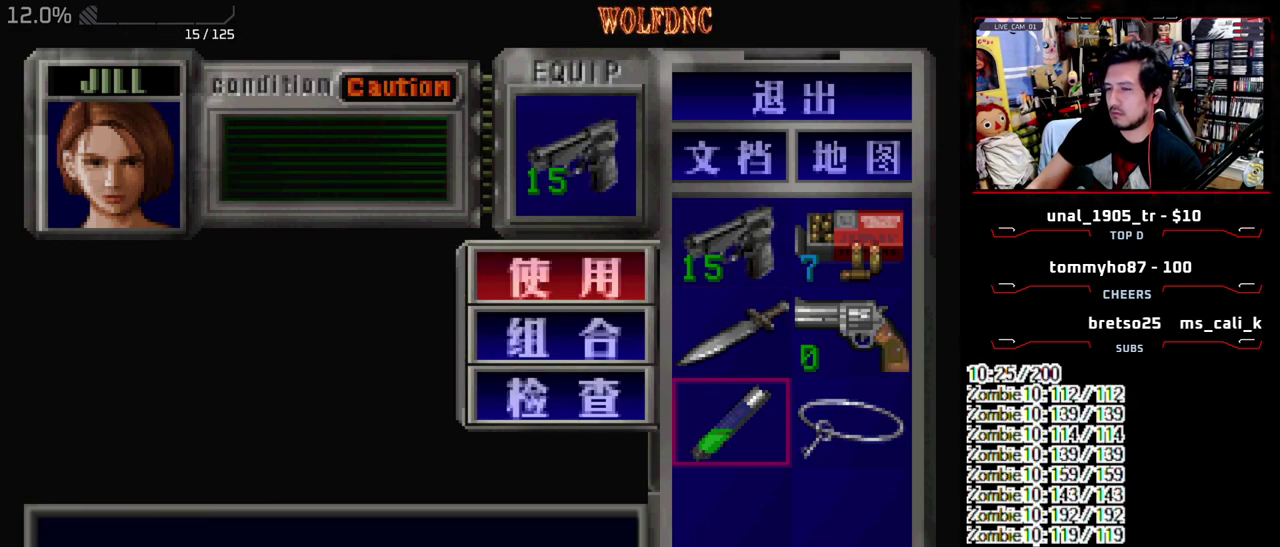
{"buttons": ["SQUARE", "DPAD_UP", "DPAD_LEFT"], "events": [[283, "SQUARE", "down"], [383, "SQUARE", "up"], [433, "DPAD_UP", "down"], [483, "DPAD_LEFT", "down"], [483, "SQUARE", "down"]]}